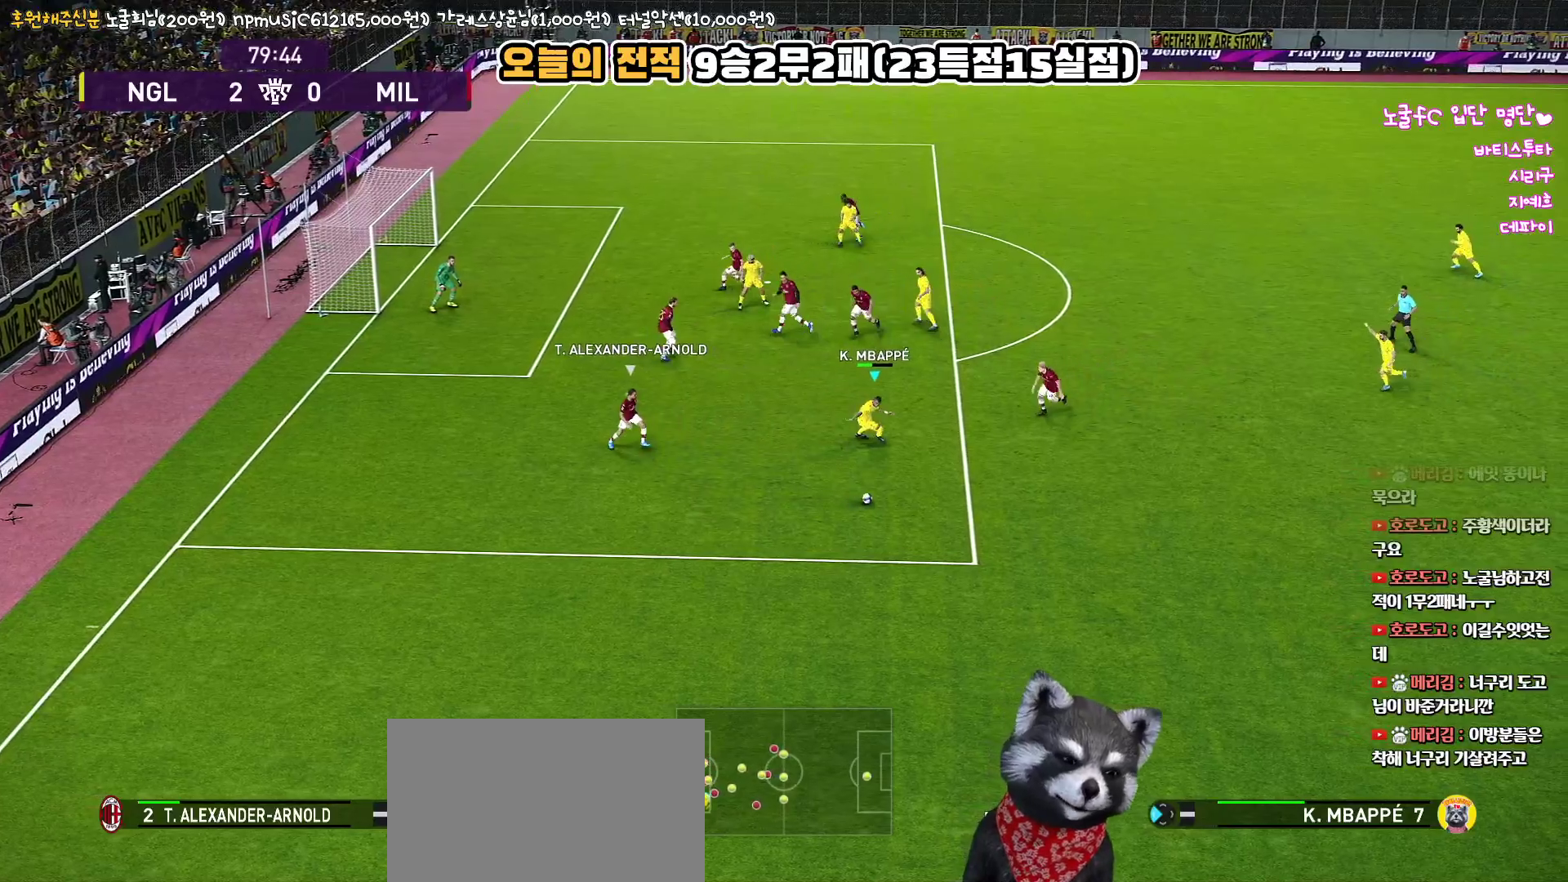
Gameplay with a controller (PlayStation layout); each line is a JSON object with the inputs held at the frame after it. "events" lists button and stick changes between this image and that frame as [ms after this image, input, new state], when the widget could be followed in between.
{"buttons": ["R1", "L3"], "left_stick": "down", "right_stick": "center", "events": []}
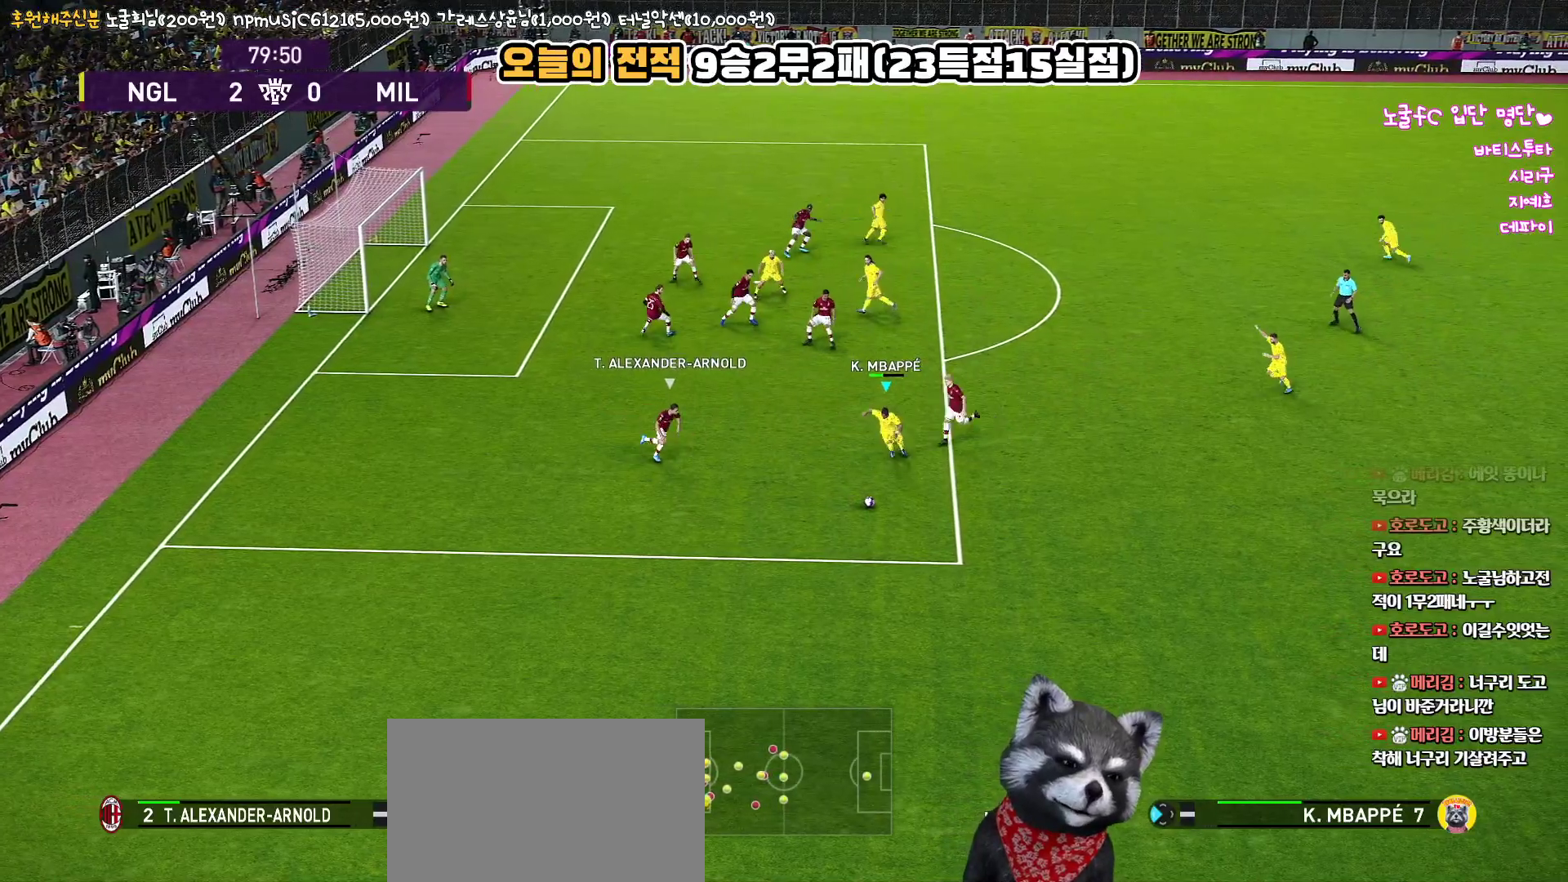
{"buttons": ["R1", "L3"], "left_stick": "down-right", "right_stick": "center", "events": [[133, "left_stick", "down-right"]]}
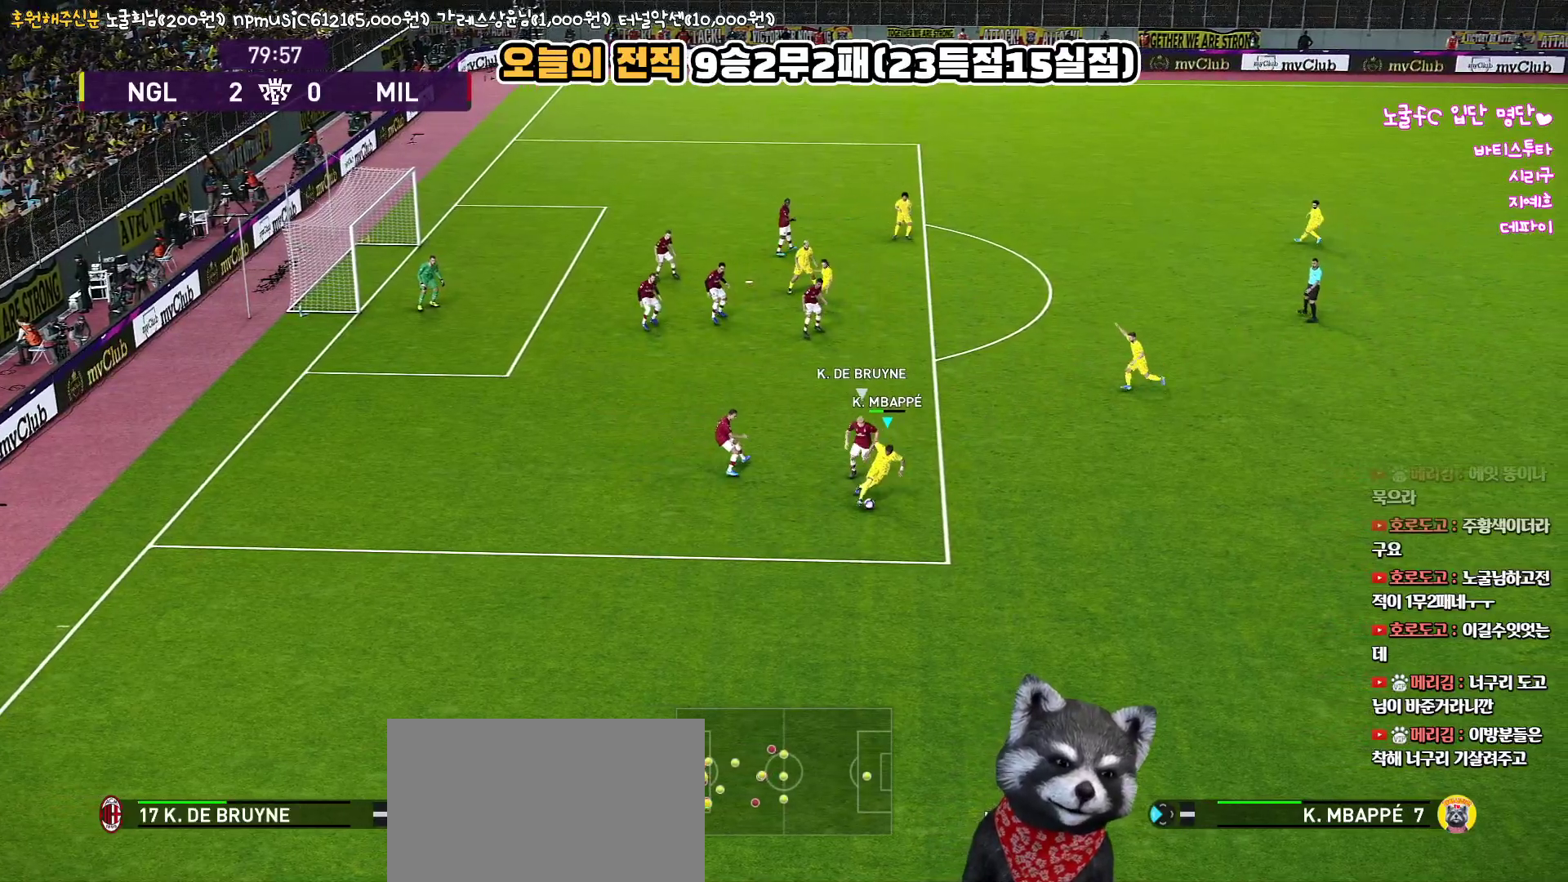
{"buttons": ["R1", "R2"], "left_stick": "center", "right_stick": "center", "events": [[150, "R2", "down"], [233, "R2", "up"], [300, "L3", "up"], [350, "R2", "down"], [367, "right_stick", "up-right"], [383, "left_stick", "center"], [500, "right_stick", "center"]]}
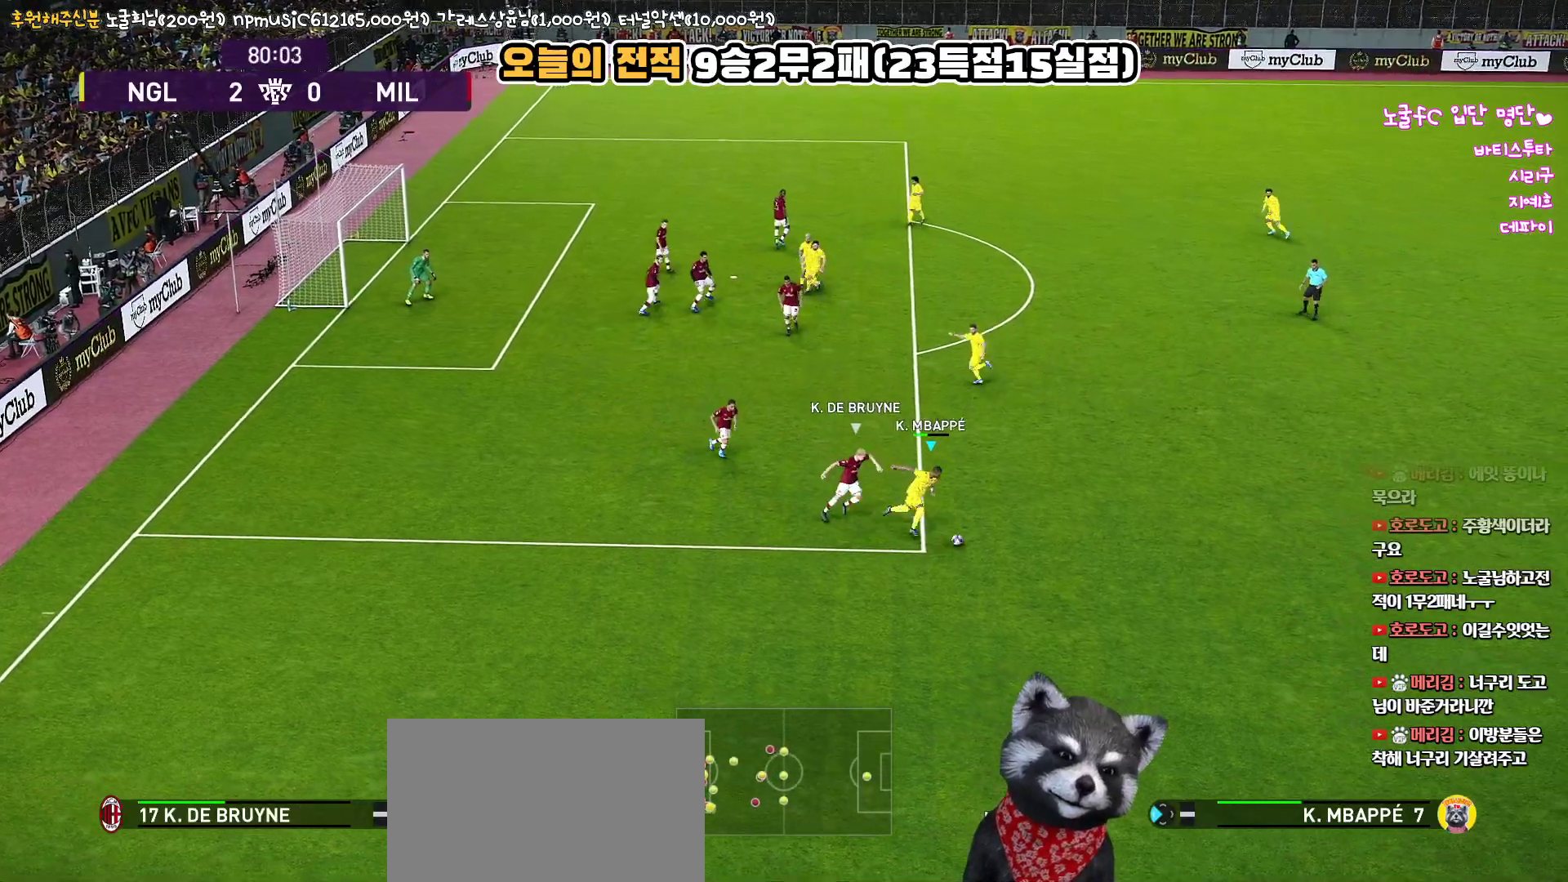
{"buttons": ["R1", "R2", "L3"], "left_stick": "down-left", "right_stick": "center", "events": [[17, "L3", "down"], [33, "left_stick", "down-left"]]}
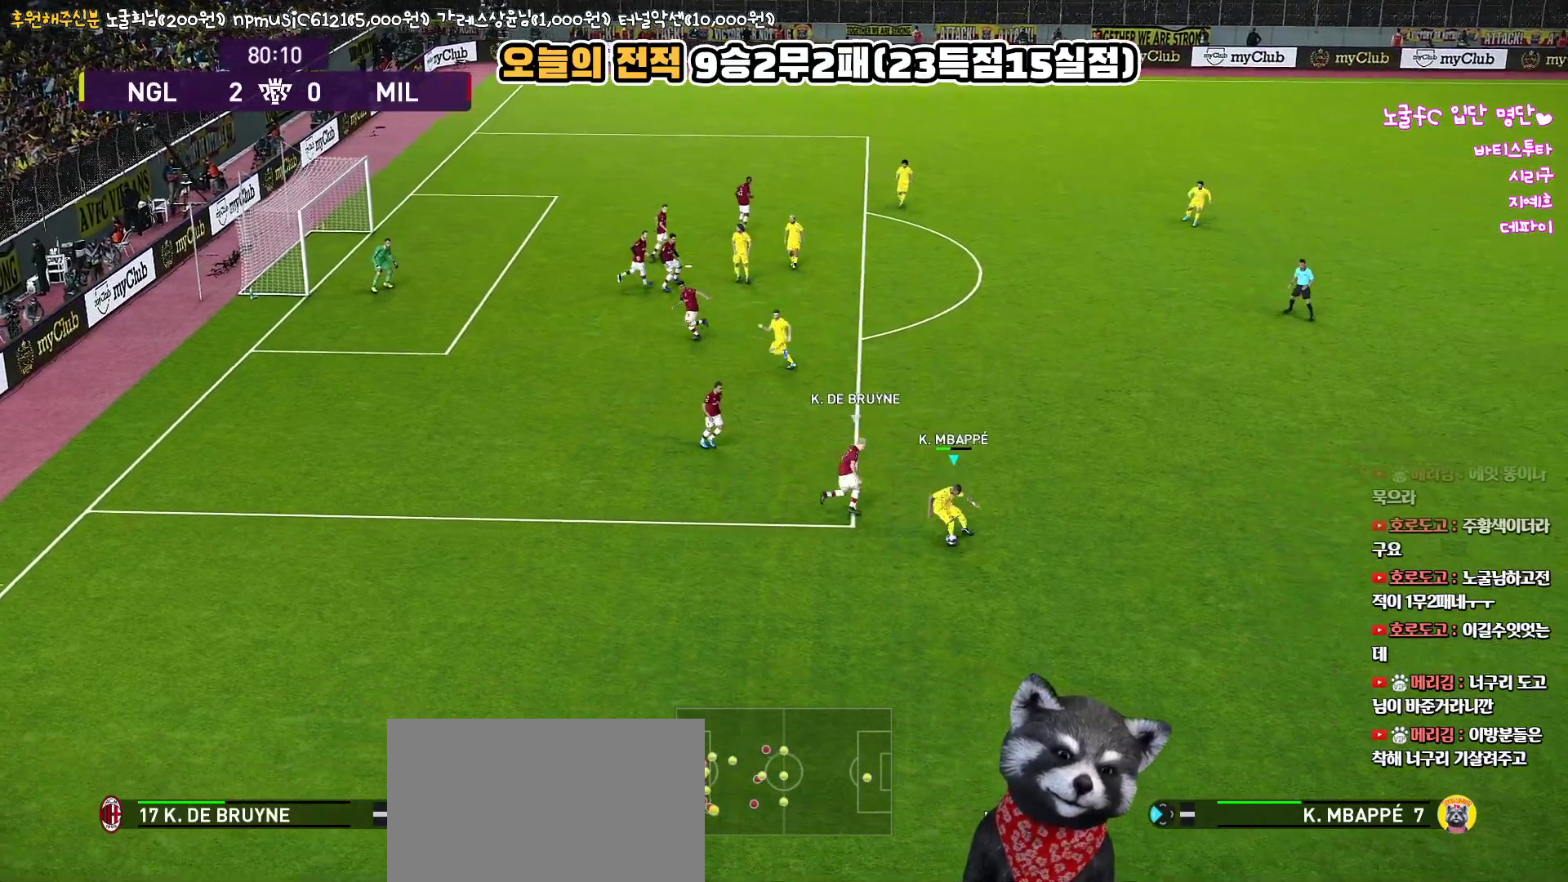
{"buttons": ["R1", "L3"], "left_stick": "left", "right_stick": "center", "events": [[200, "left_stick", "left"], [317, "R2", "up"]]}
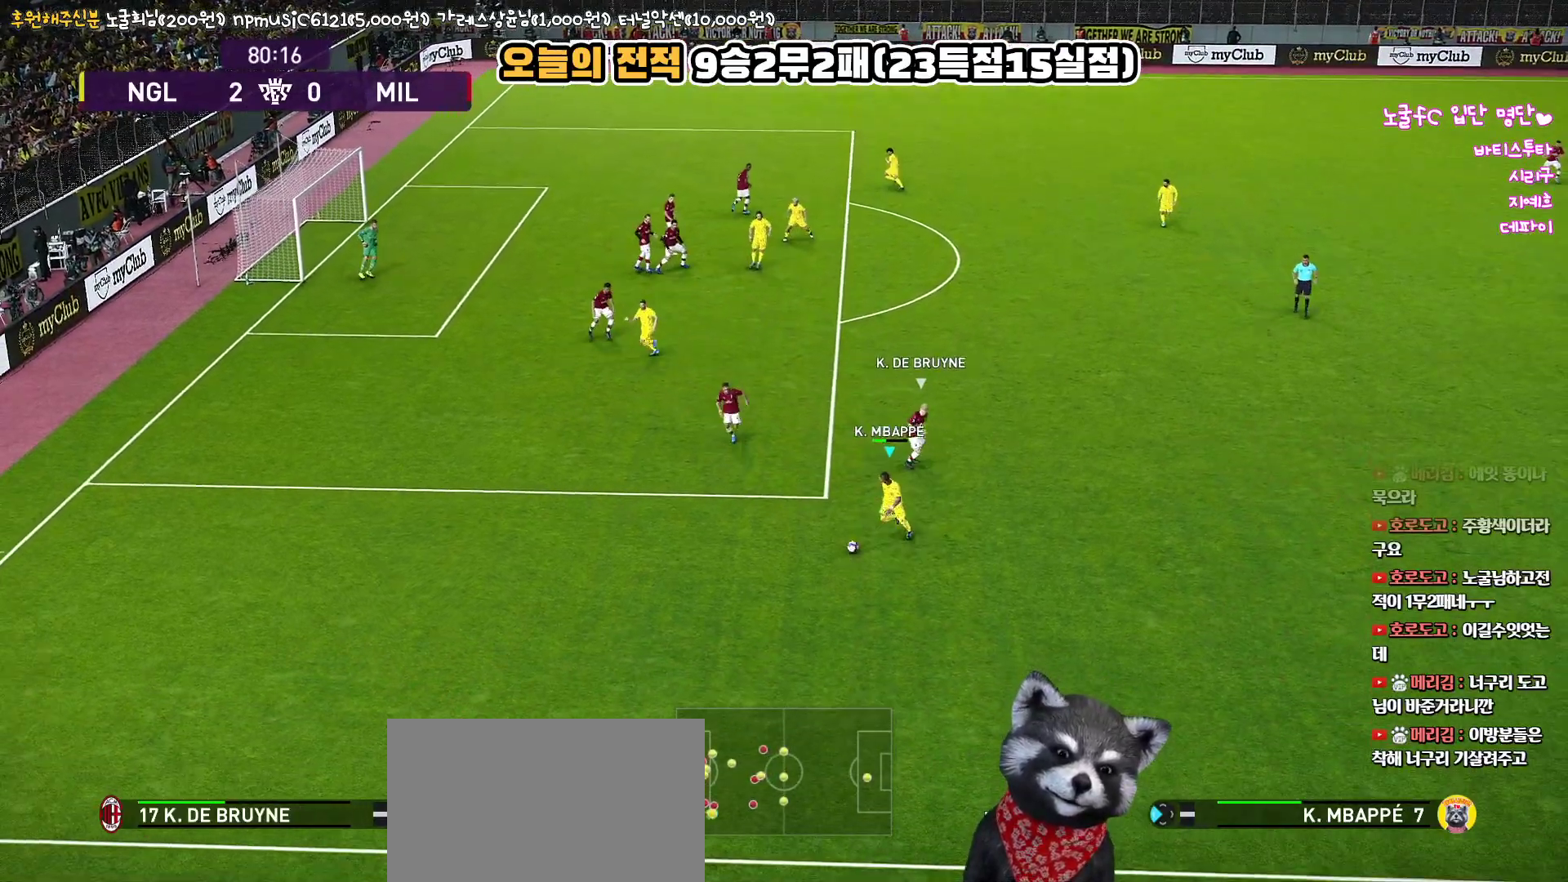
{"buttons": ["R1", "R2"], "left_stick": "left", "right_stick": "center", "events": [[400, "L3", "up"], [417, "R2", "down"]]}
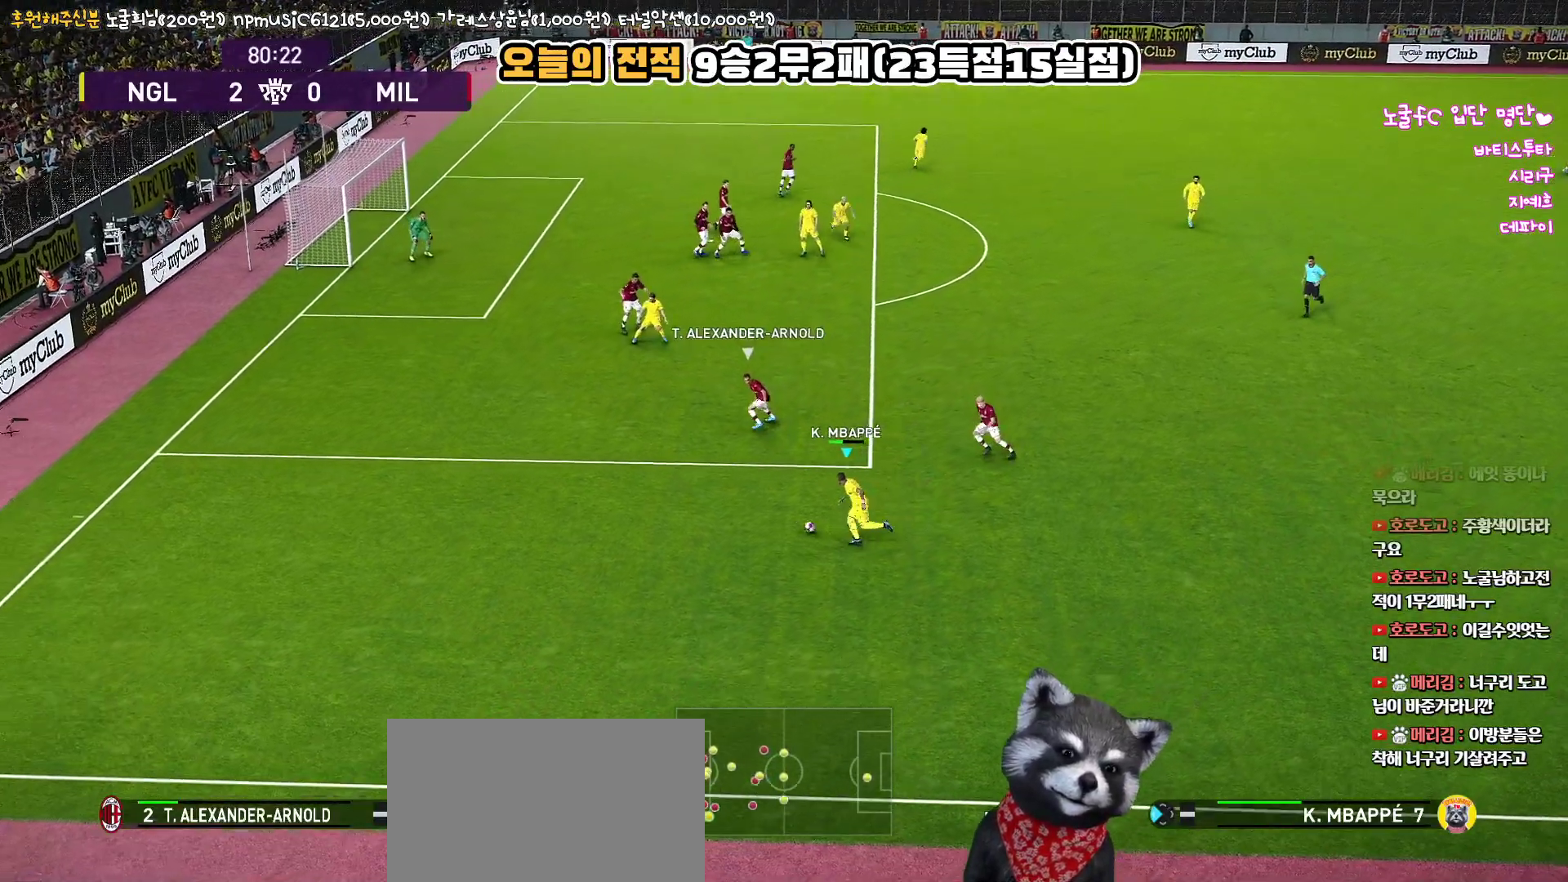
{"buttons": ["R1", "R2"], "left_stick": "up-right", "right_stick": "center", "events": [[17, "left_stick", "center"], [67, "right_stick", "down-left"], [133, "left_stick", "up-right"], [167, "right_stick", "center"]]}
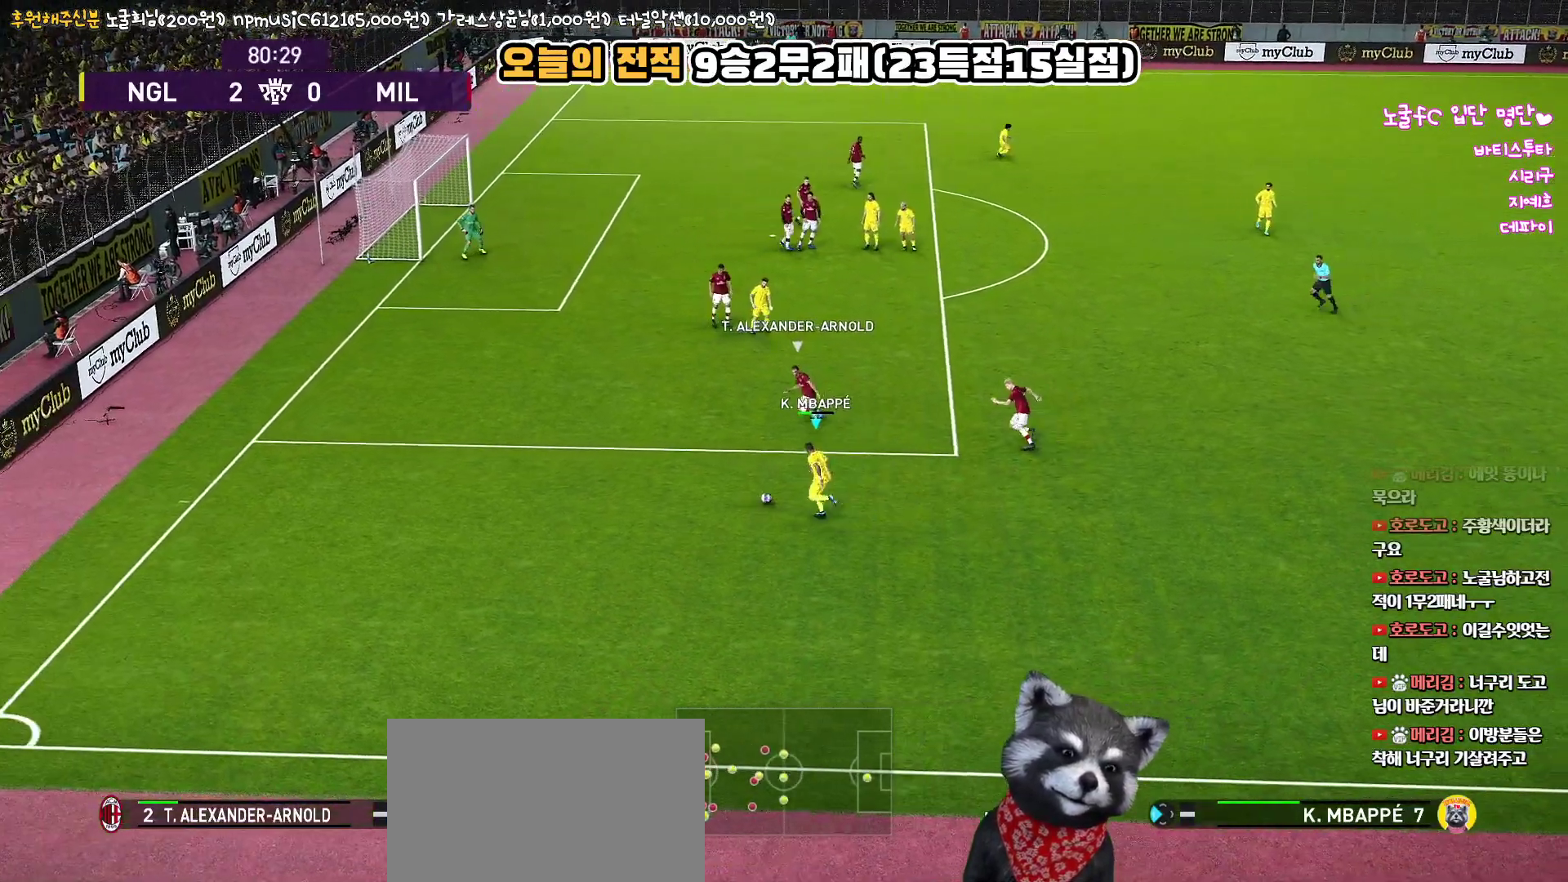
{"buttons": ["R1", "R2", "L3"], "left_stick": "up-right", "right_stick": "center", "events": [[100, "L3", "down"]]}
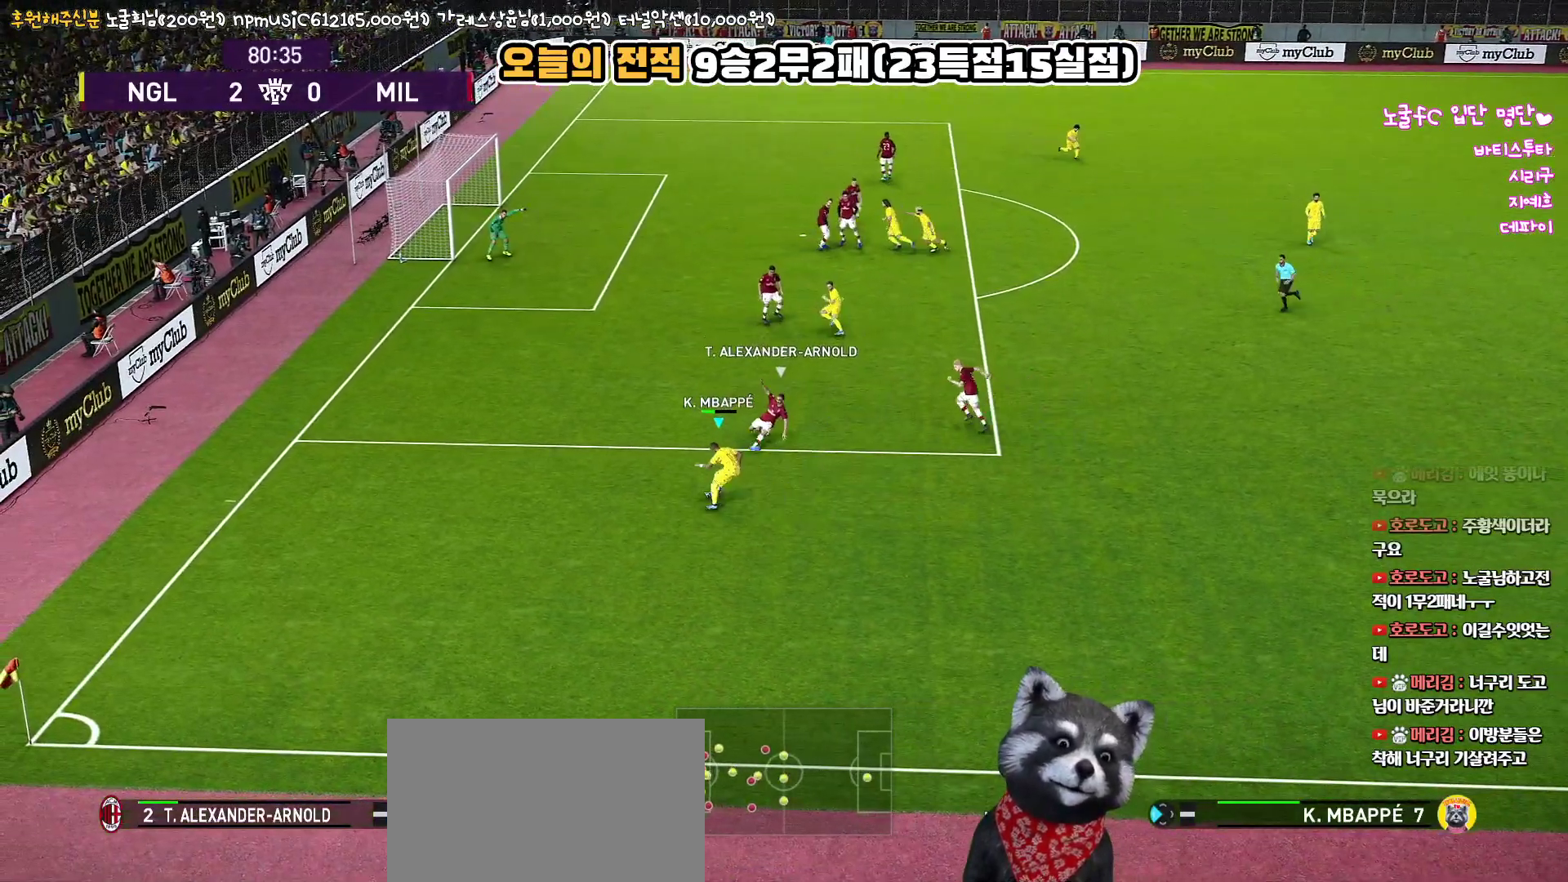
{"buttons": ["R1", "R2", "L3"], "left_stick": "up-right", "right_stick": "center", "events": []}
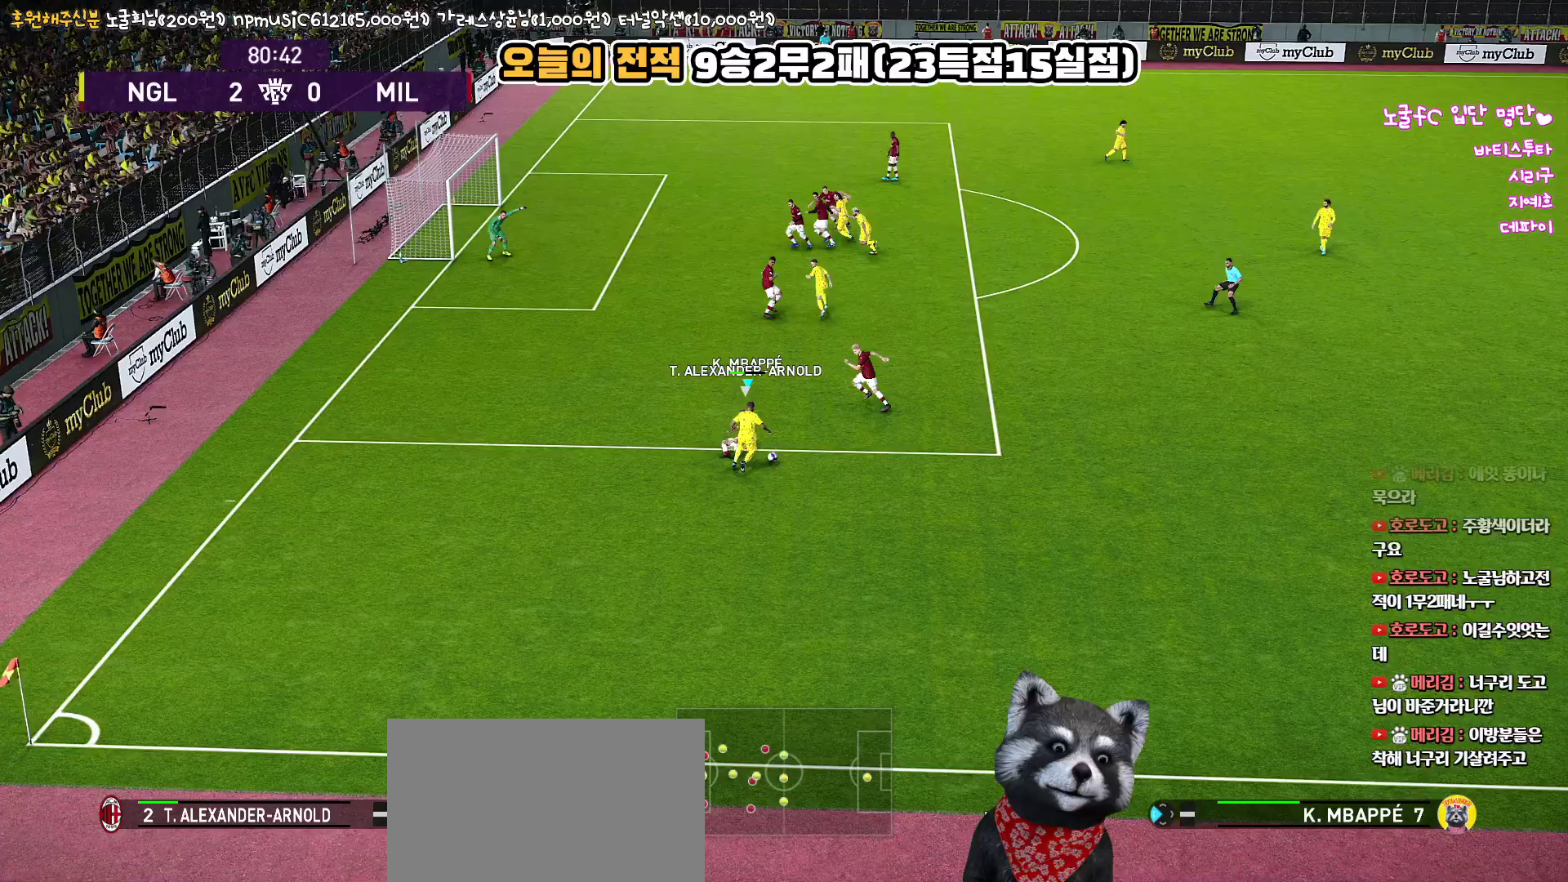
{"buttons": ["R1", "L3"], "left_stick": "up-right", "right_stick": "center", "events": [[17, "R2", "up"]]}
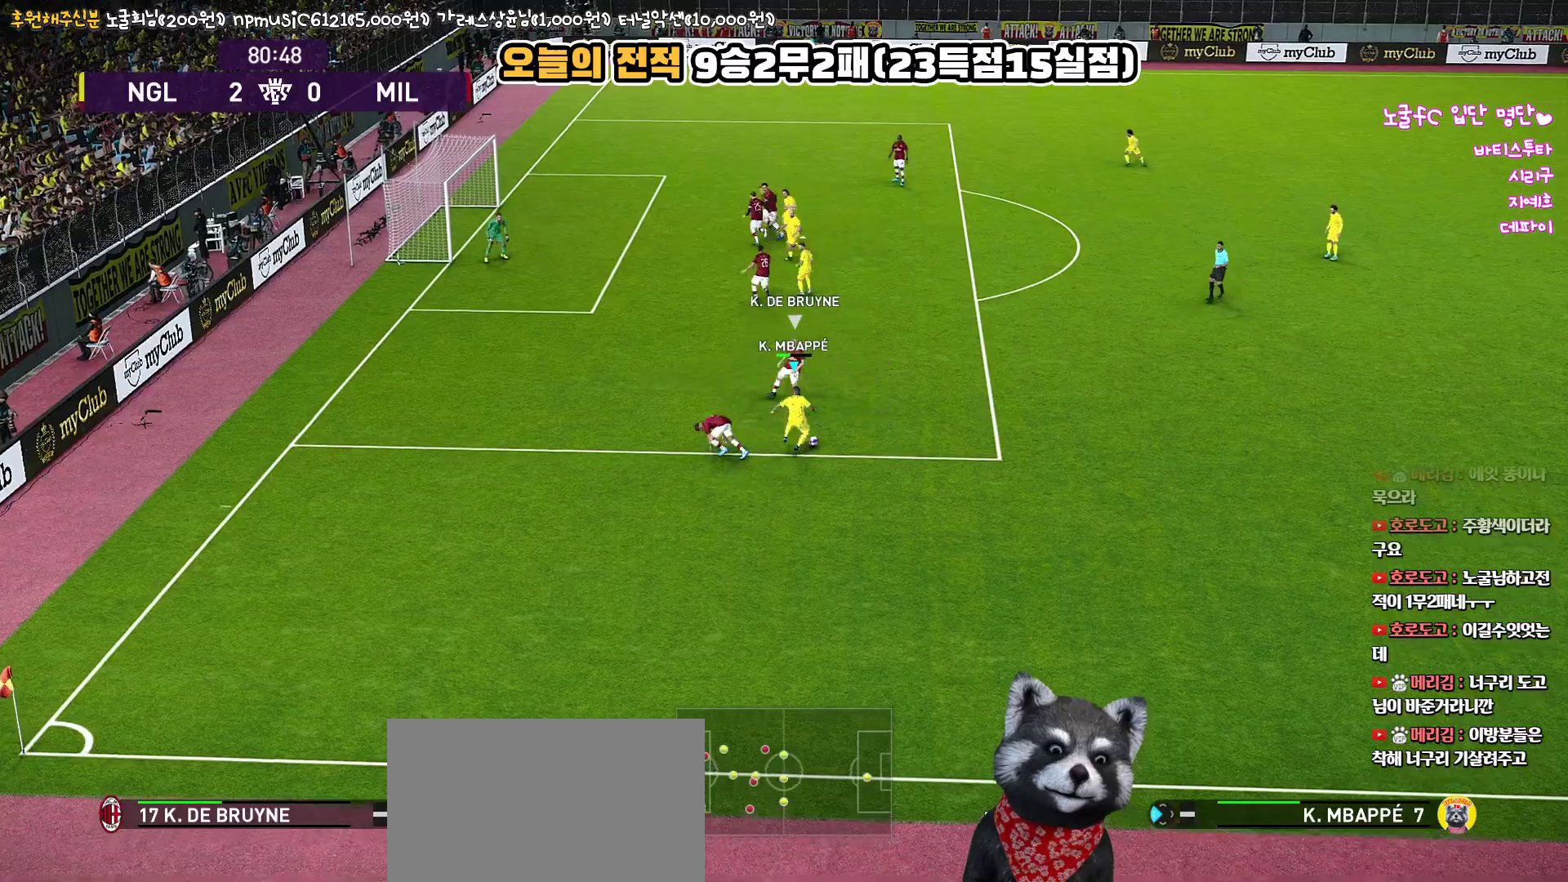
{"buttons": ["R1", "L3"], "left_stick": "up", "right_stick": "center", "events": [[367, "left_stick", "up"]]}
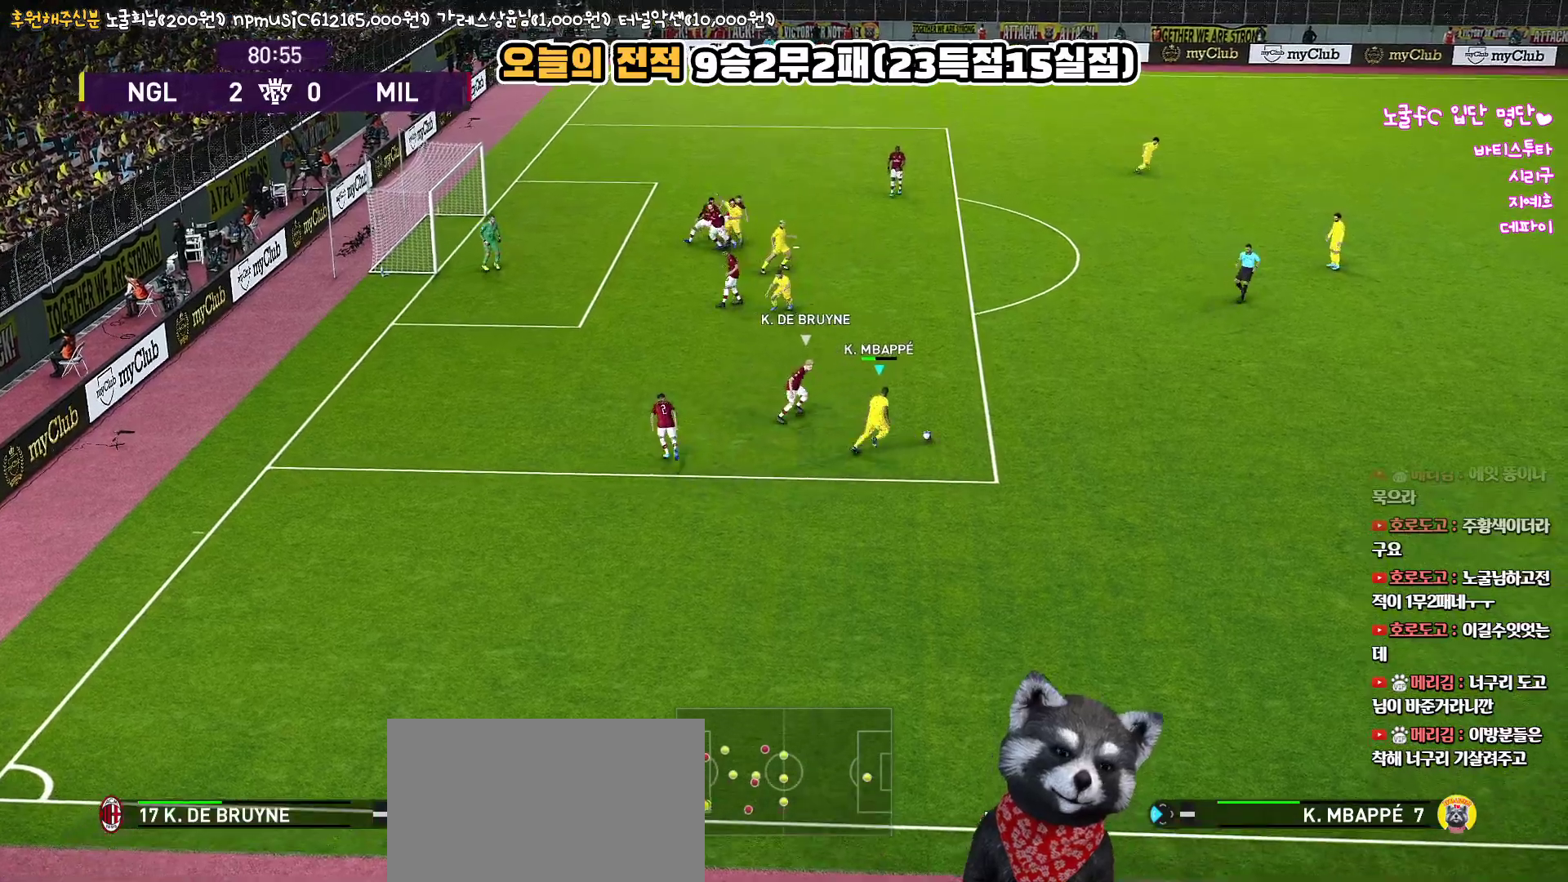
{"buttons": ["R1", "L3"], "left_stick": "up", "right_stick": "center", "events": []}
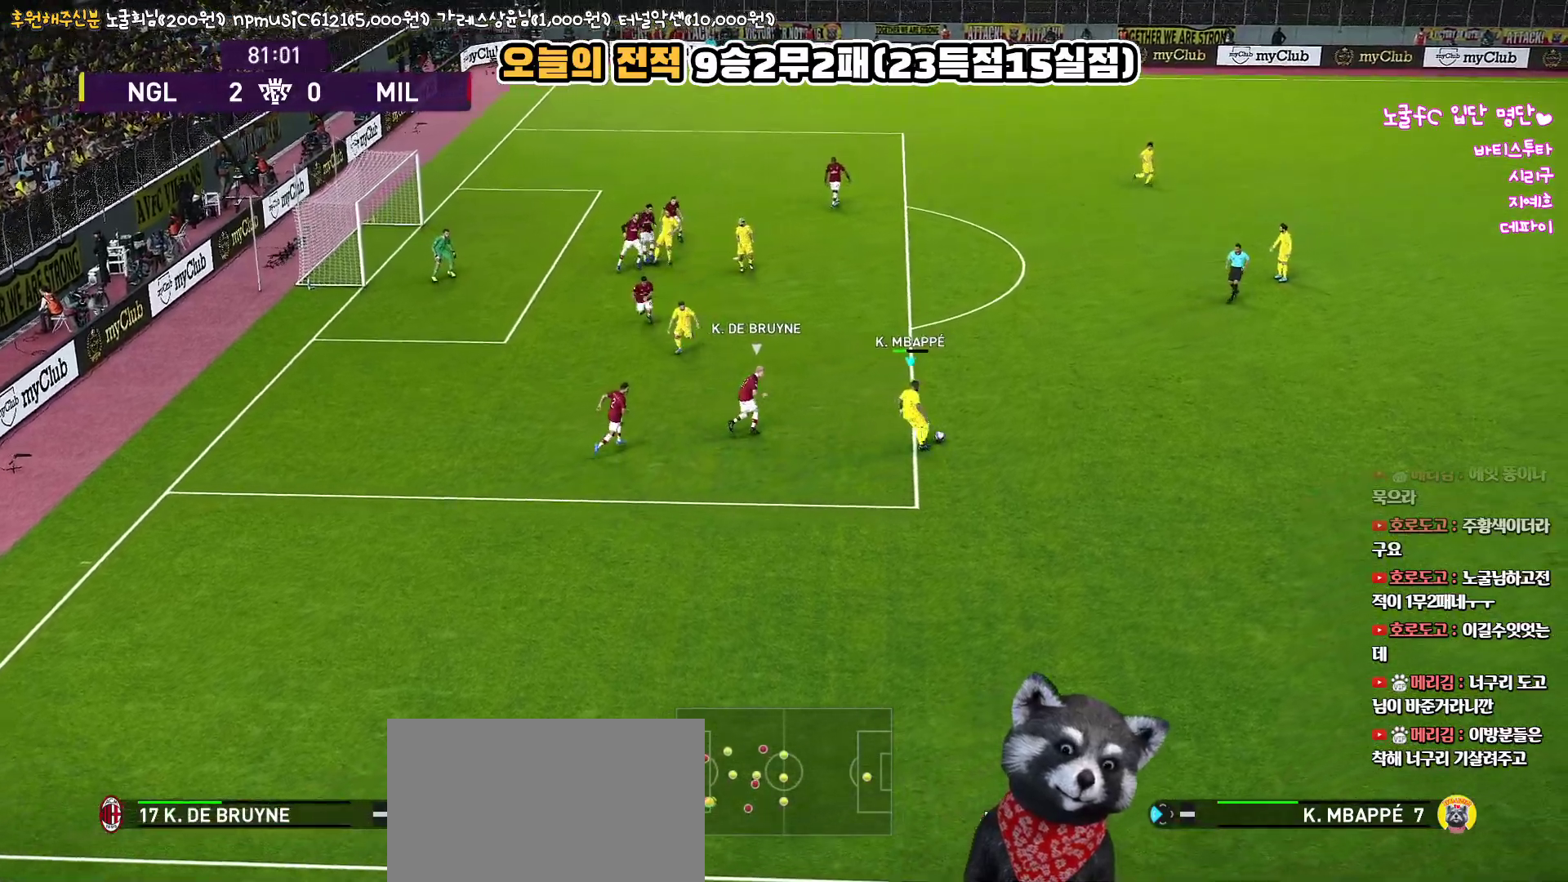
{"buttons": ["R1", "L3"], "left_stick": "up", "right_stick": "center", "events": []}
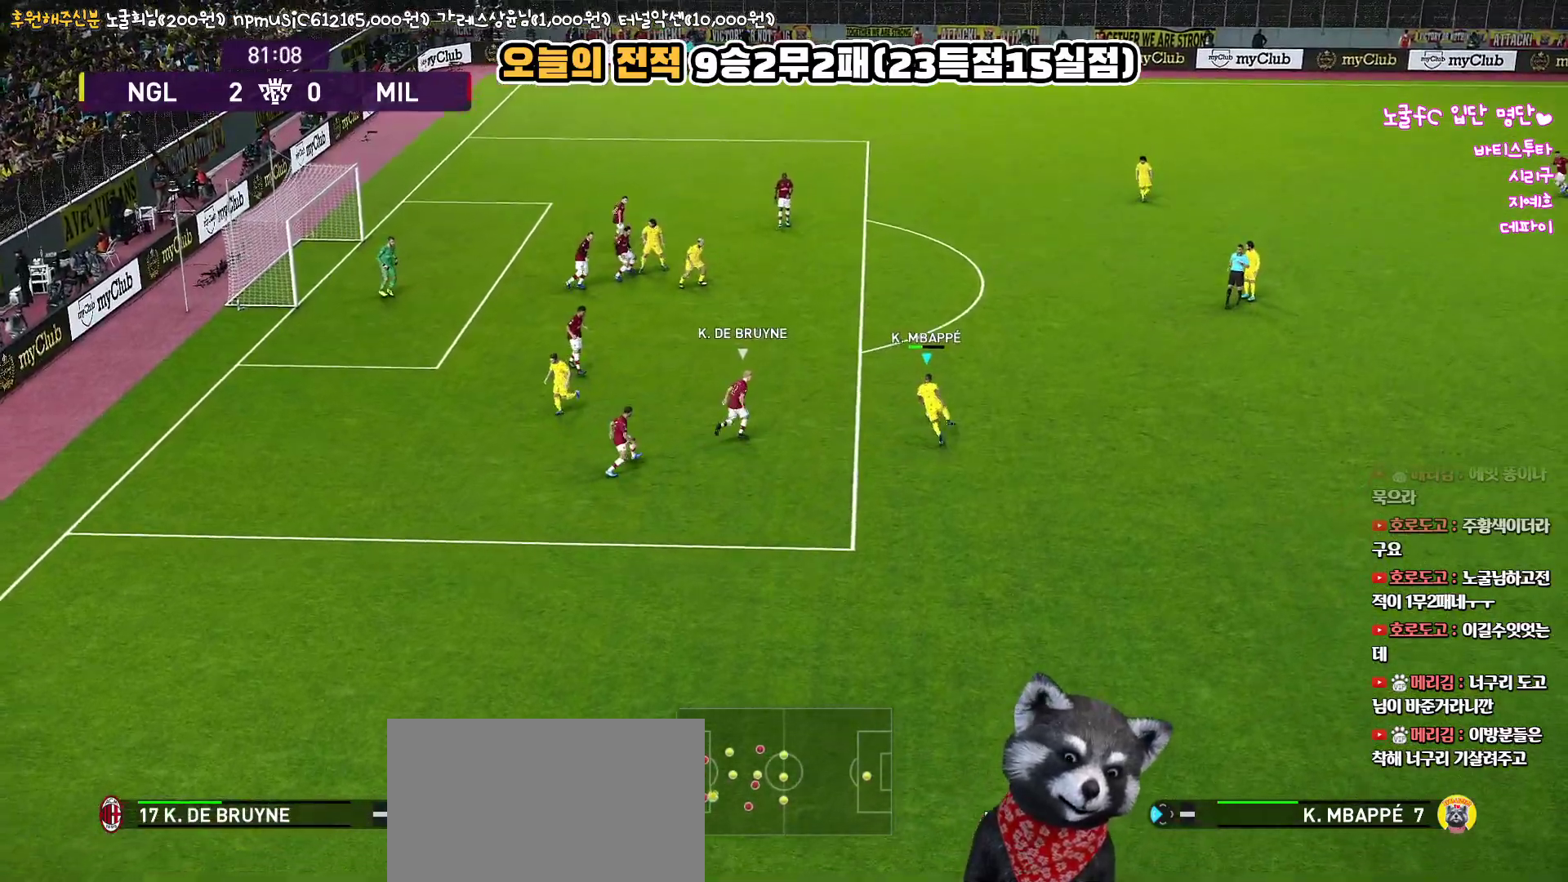
{"buttons": ["R1", "L3"], "left_stick": "up", "right_stick": "center", "events": []}
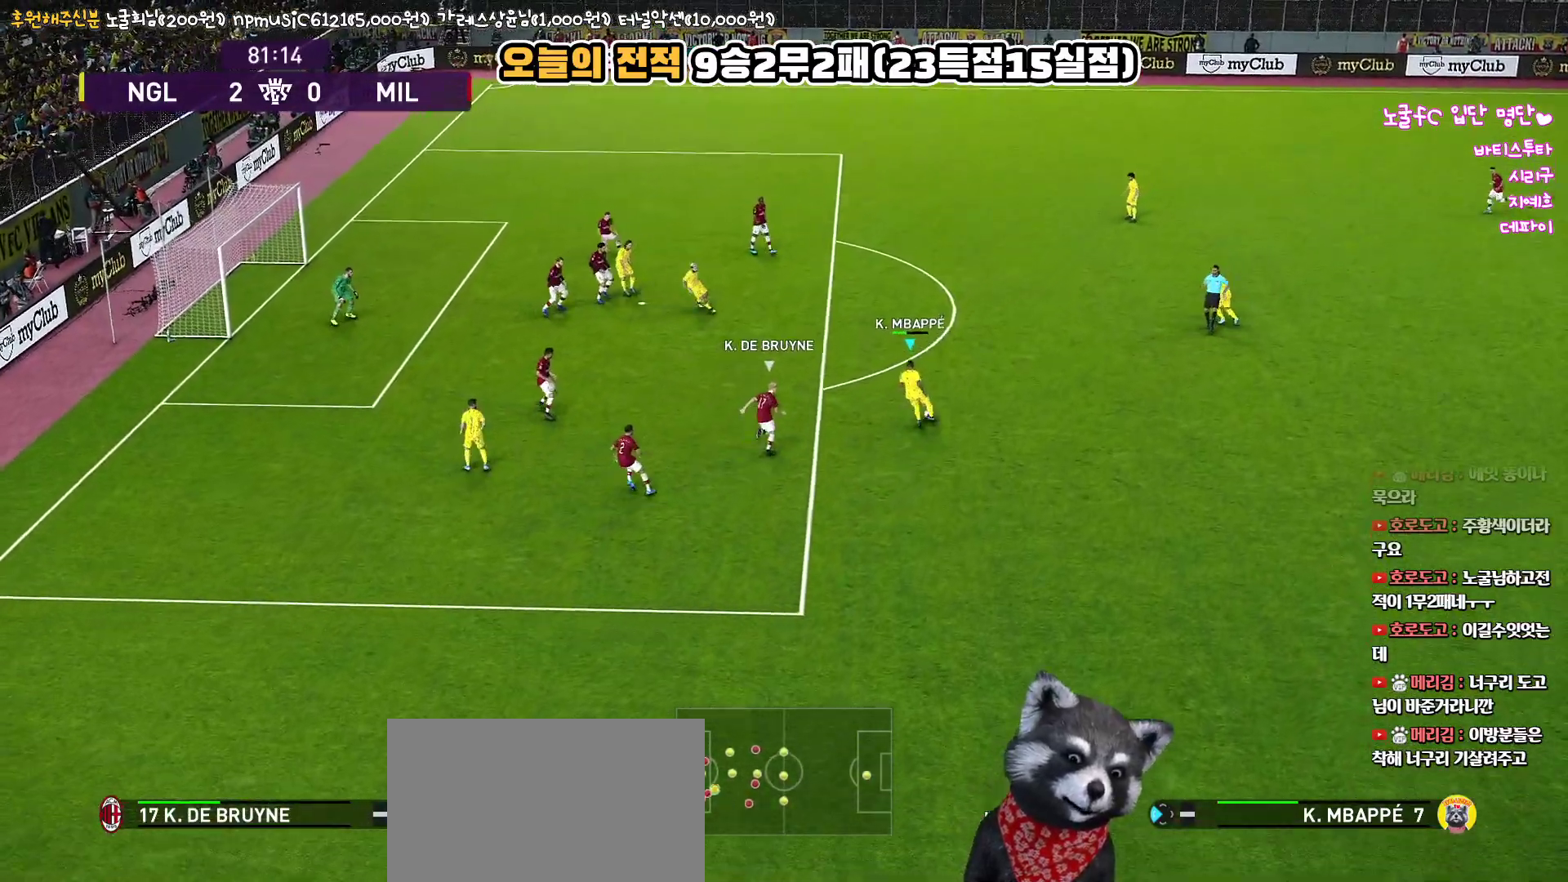
{"buttons": ["SQUARE"], "left_stick": "up", "right_stick": "center", "events": [[267, "R1", "up"], [317, "L3", "up"], [417, "SQUARE", "down"]]}
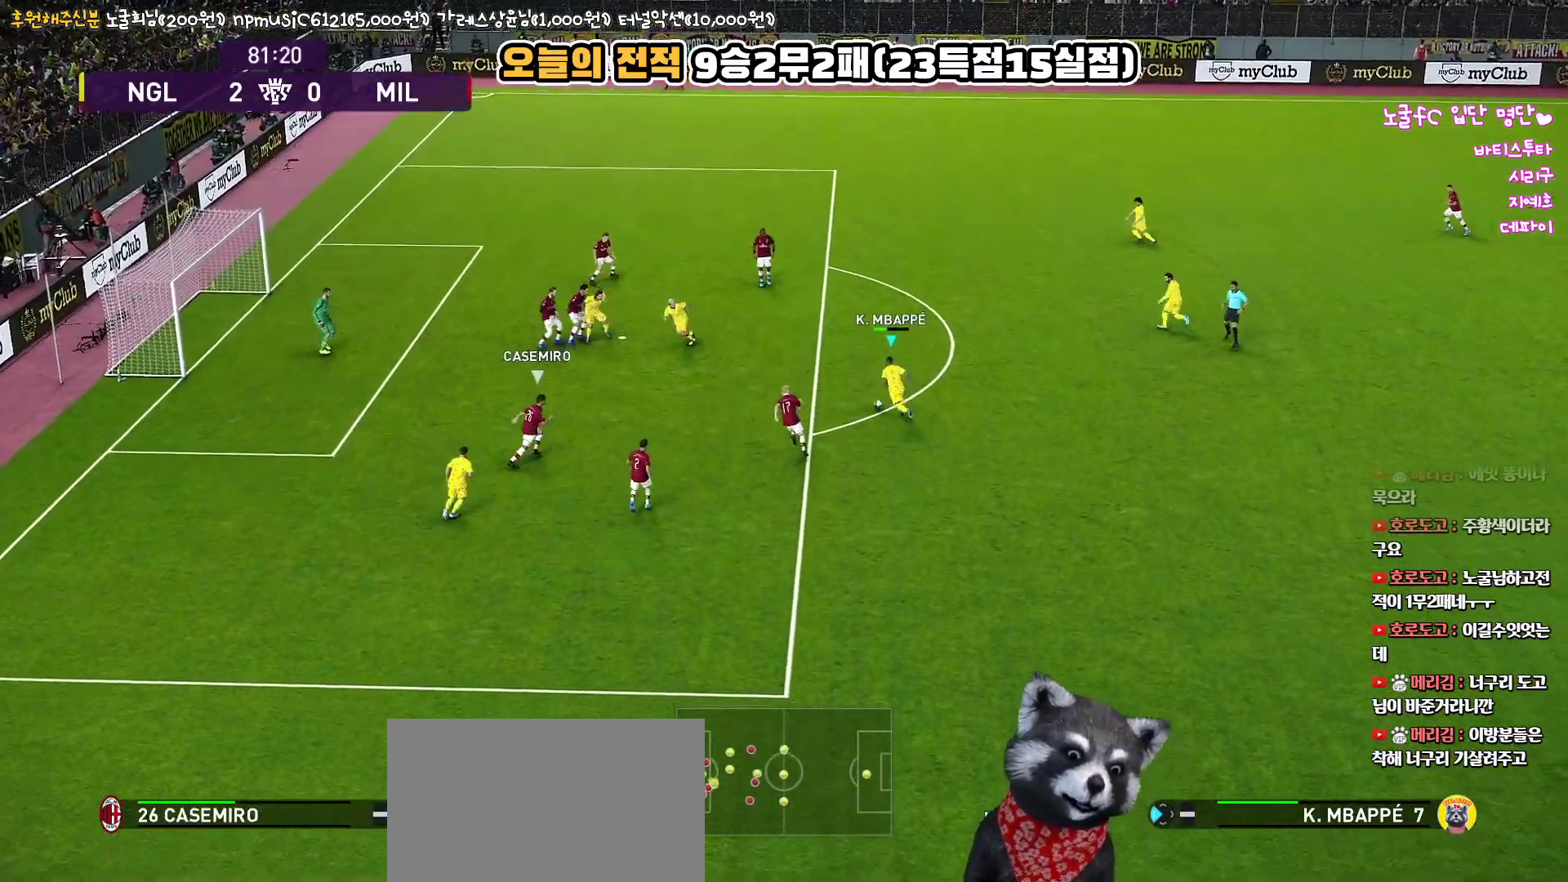
{"buttons": [], "left_stick": "up", "right_stick": "center", "events": [[83, "SQUARE", "up"]]}
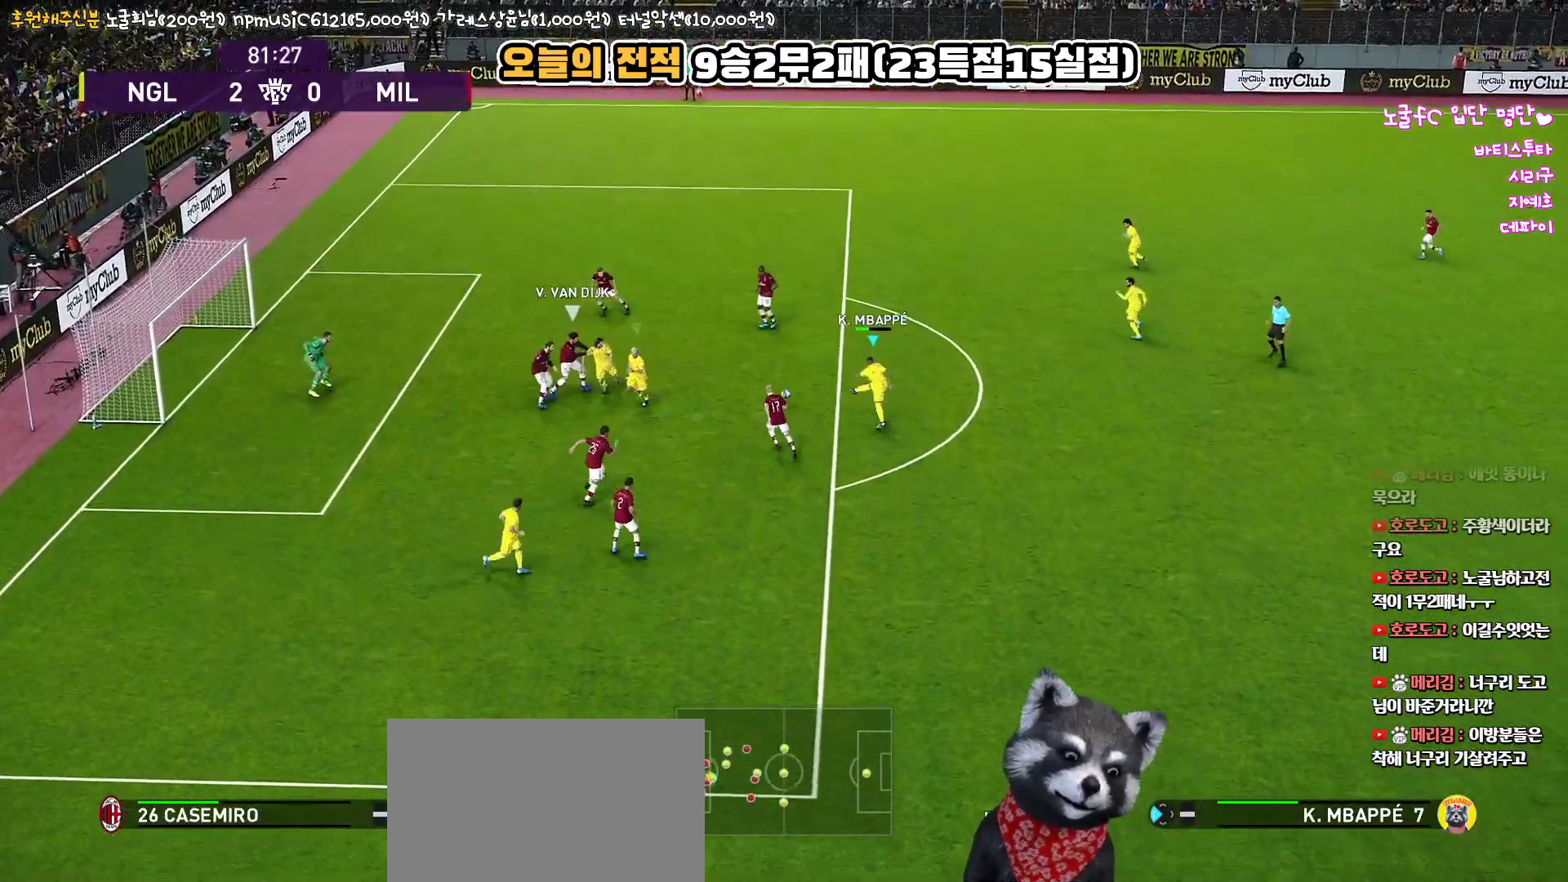
{"buttons": [], "left_stick": "up", "right_stick": "center", "events": [[83, "L3", "down"], [467, "L3", "up"]]}
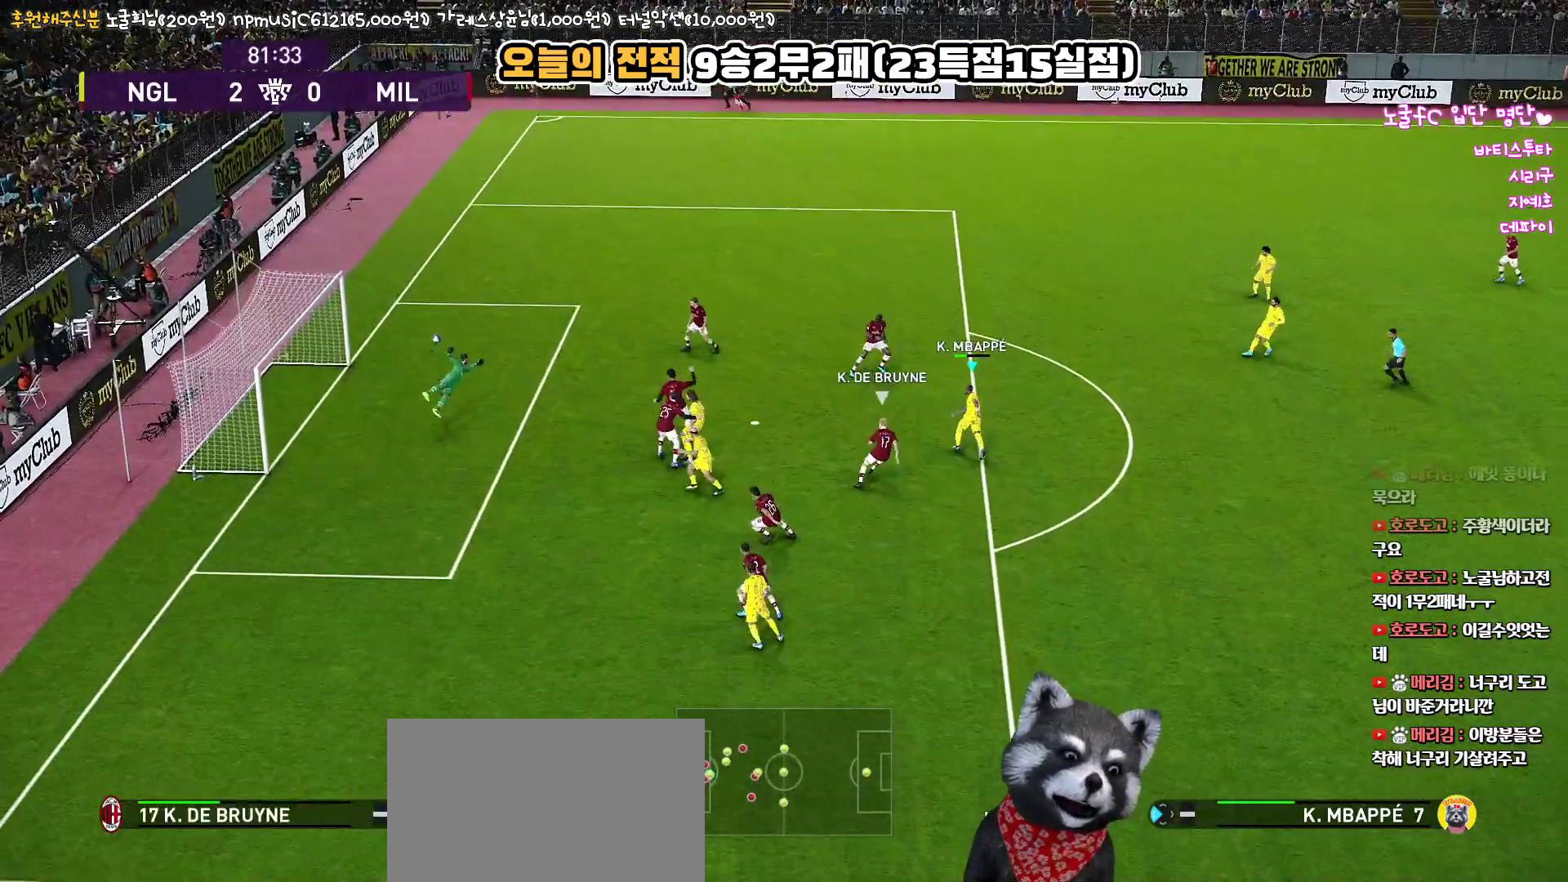
{"buttons": [], "left_stick": "center", "right_stick": "center", "events": [[200, "left_stick", "center"]]}
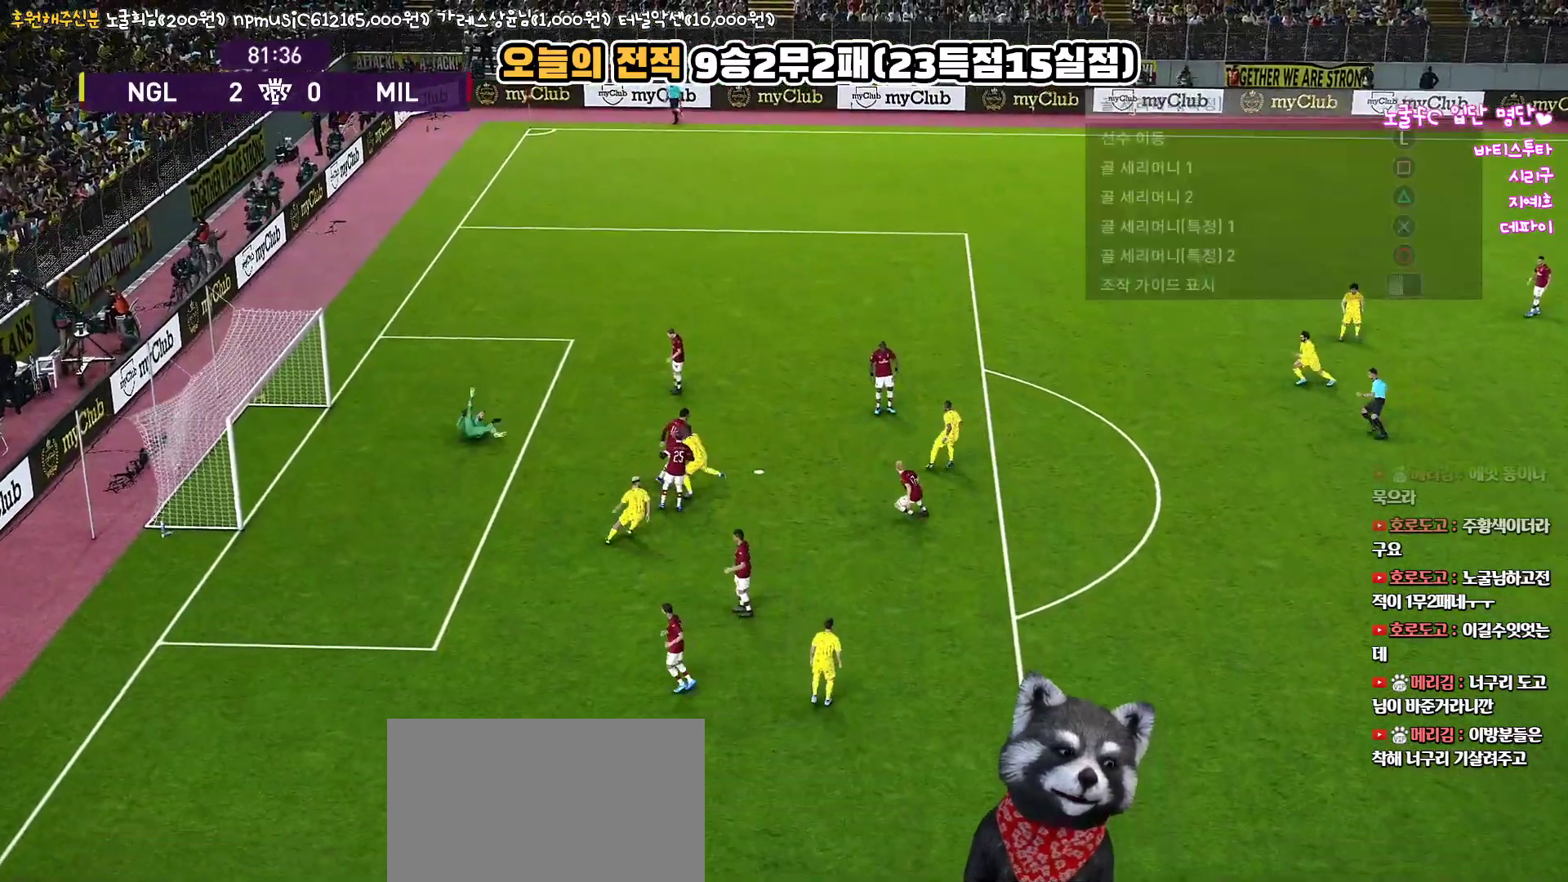
{"buttons": [], "left_stick": "center", "right_stick": "center", "events": []}
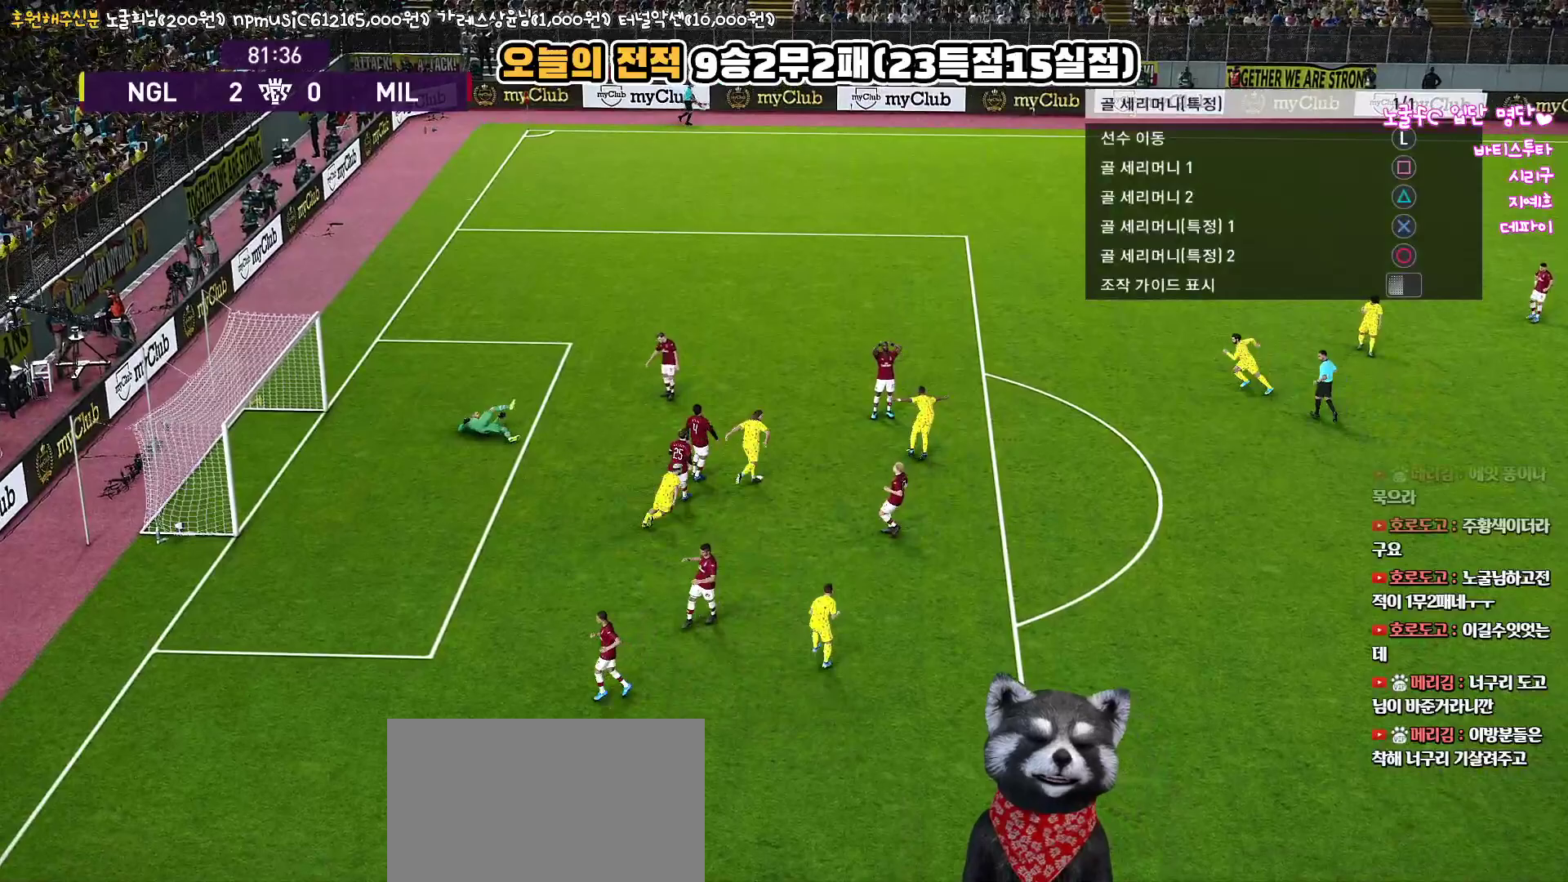
{"buttons": [], "left_stick": "center", "right_stick": "center", "events": []}
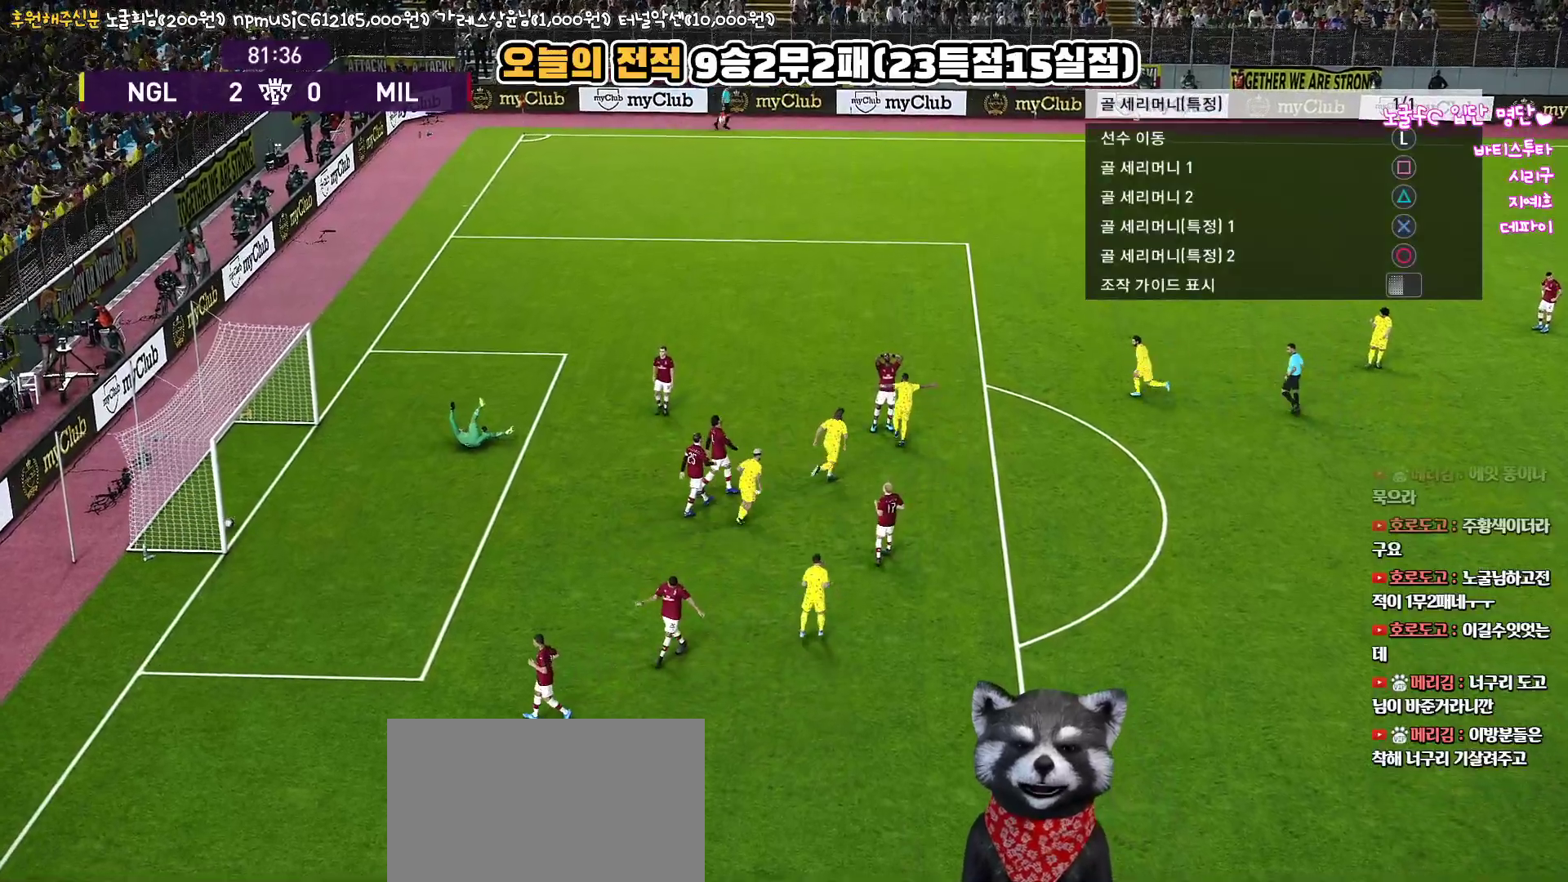
{"buttons": [], "left_stick": "center", "right_stick": "center", "events": [[17, "START", "down"], [183, "START", "up"]]}